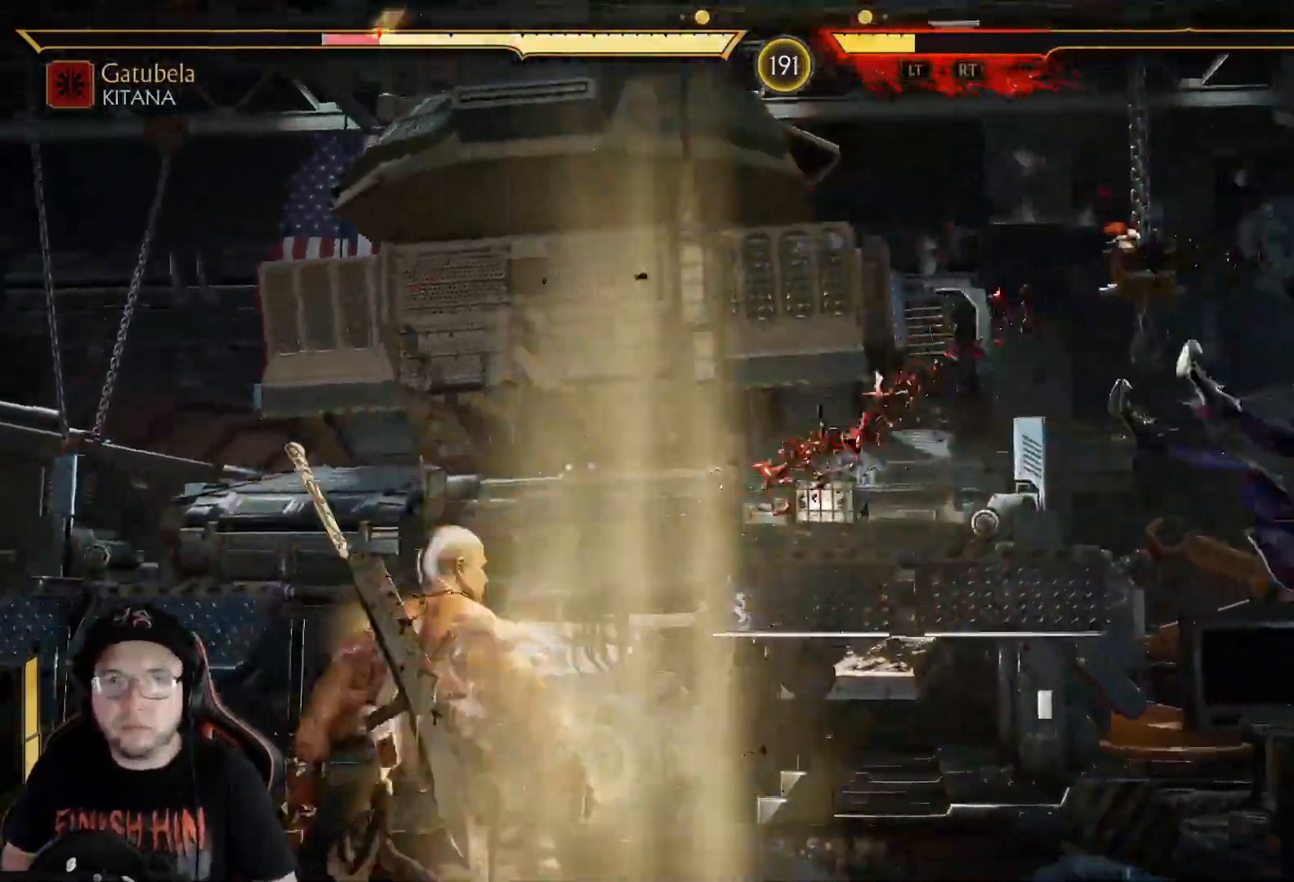
Gameplay with a controller (Xbox layout); each line is a JSON object with the inputs held at the frame after it. "events" lists button and stick changes between this image and that frame as [ms after this image, input, new state], when the widget could be followed in between.
{"buttons": [], "left_stick": "center", "right_stick": "center", "events": [[51, "DPAD_DOWN", "down"], [151, "DPAD_DOWN", "up"], [201, "DPAD_DOWN", "down"], [318, "R2", "down"], [418, "DPAD_DOWN", "up"], [485, "R2", "up"]]}
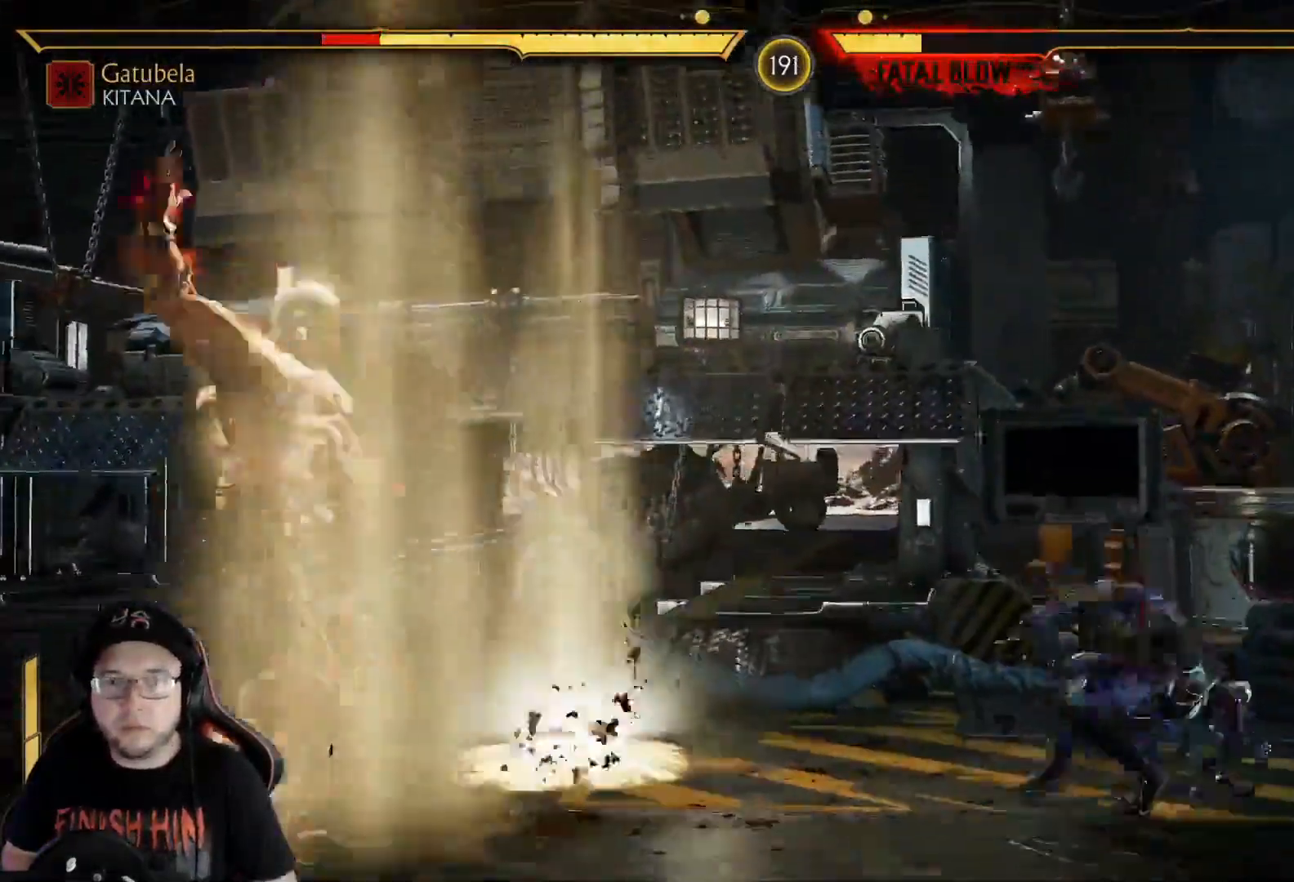
{"buttons": ["DPAD_LEFT"], "left_stick": "center", "right_stick": "center", "events": [[117, "DPAD_UP", "down"], [134, "DPAD_LEFT", "down"], [468, "DPAD_UP", "up"]]}
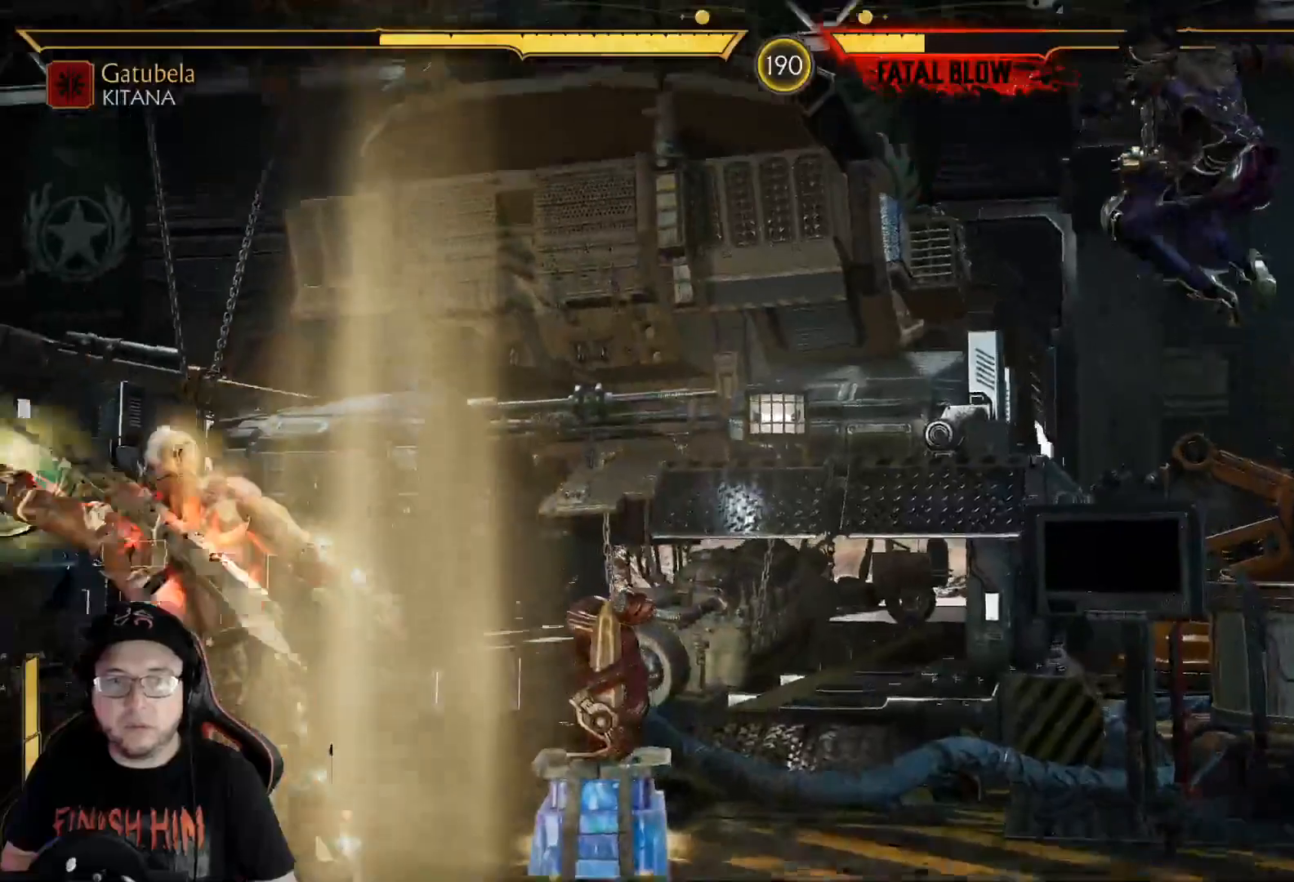
{"buttons": ["R2", "DPAD_DOWN"], "left_stick": "center", "right_stick": "center", "events": [[16, "DPAD_LEFT", "up"], [167, "R2", "down"], [317, "DPAD_DOWN", "down"]]}
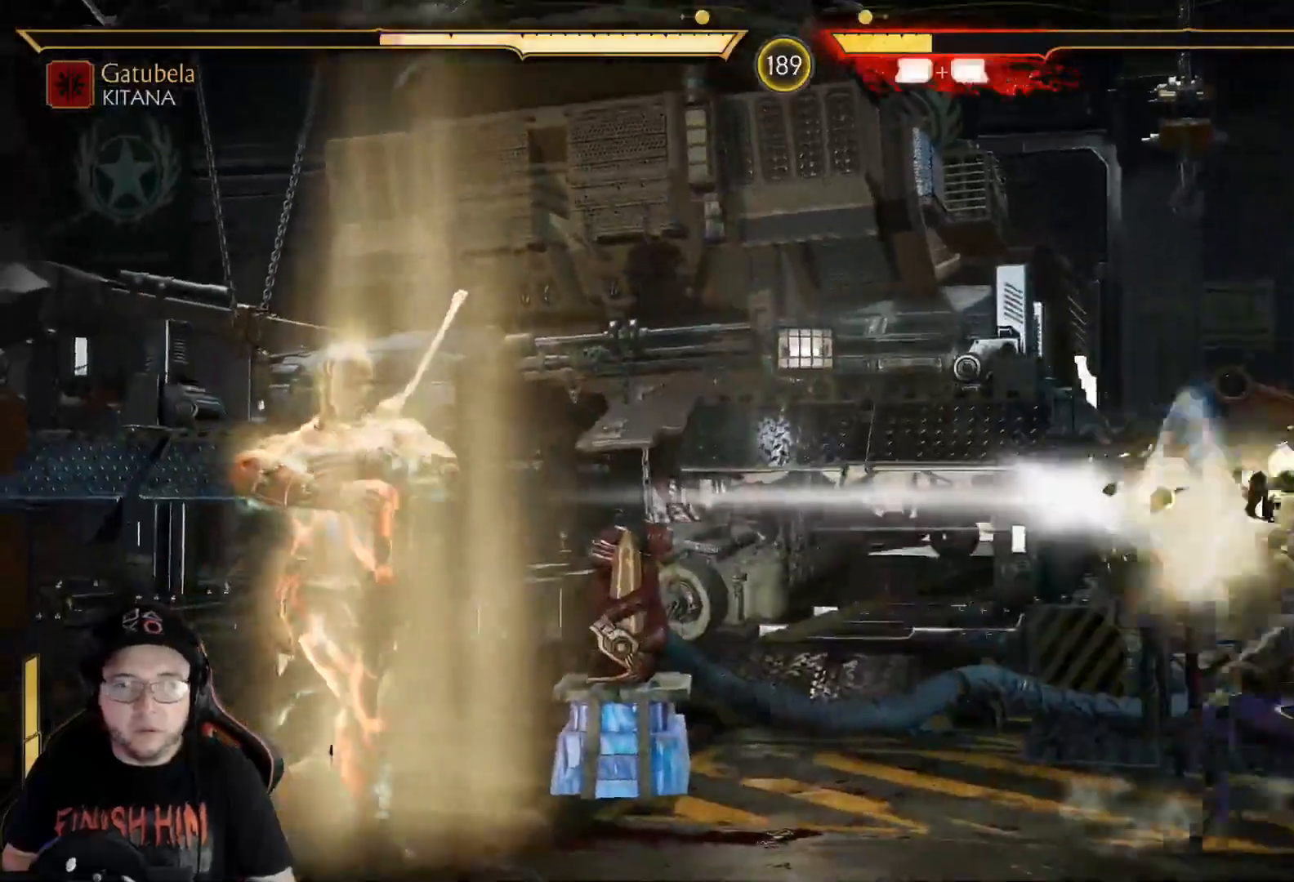
{"buttons": ["DPAD_LEFT"], "left_stick": "center", "right_stick": "center", "events": [[334, "DPAD_DOWN", "up"], [351, "R2", "up"], [468, "DPAD_LEFT", "down"]]}
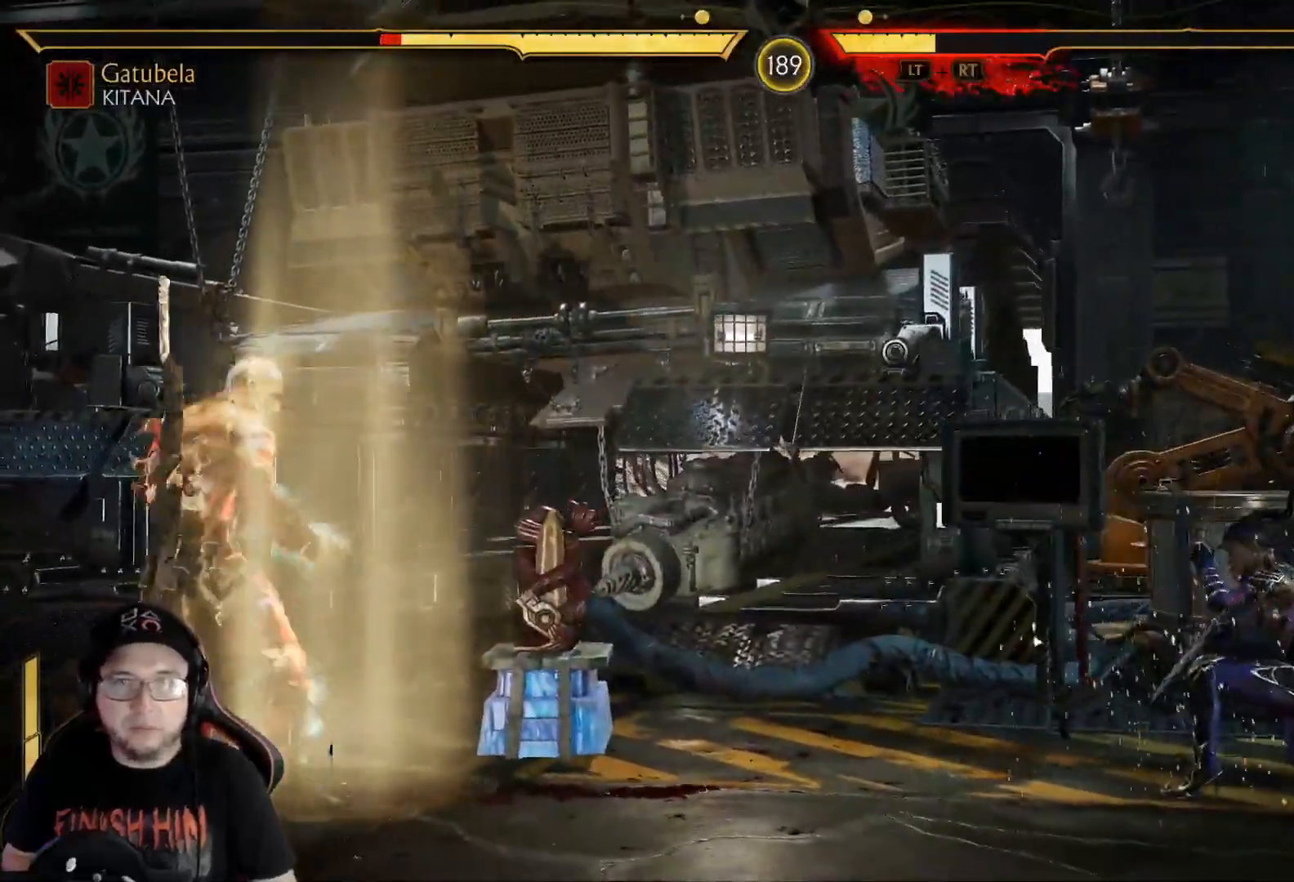
{"buttons": ["DPAD_UP", "DPAD_LEFT"], "left_stick": "center", "right_stick": "center", "events": [[150, "DPAD_UP", "down"]]}
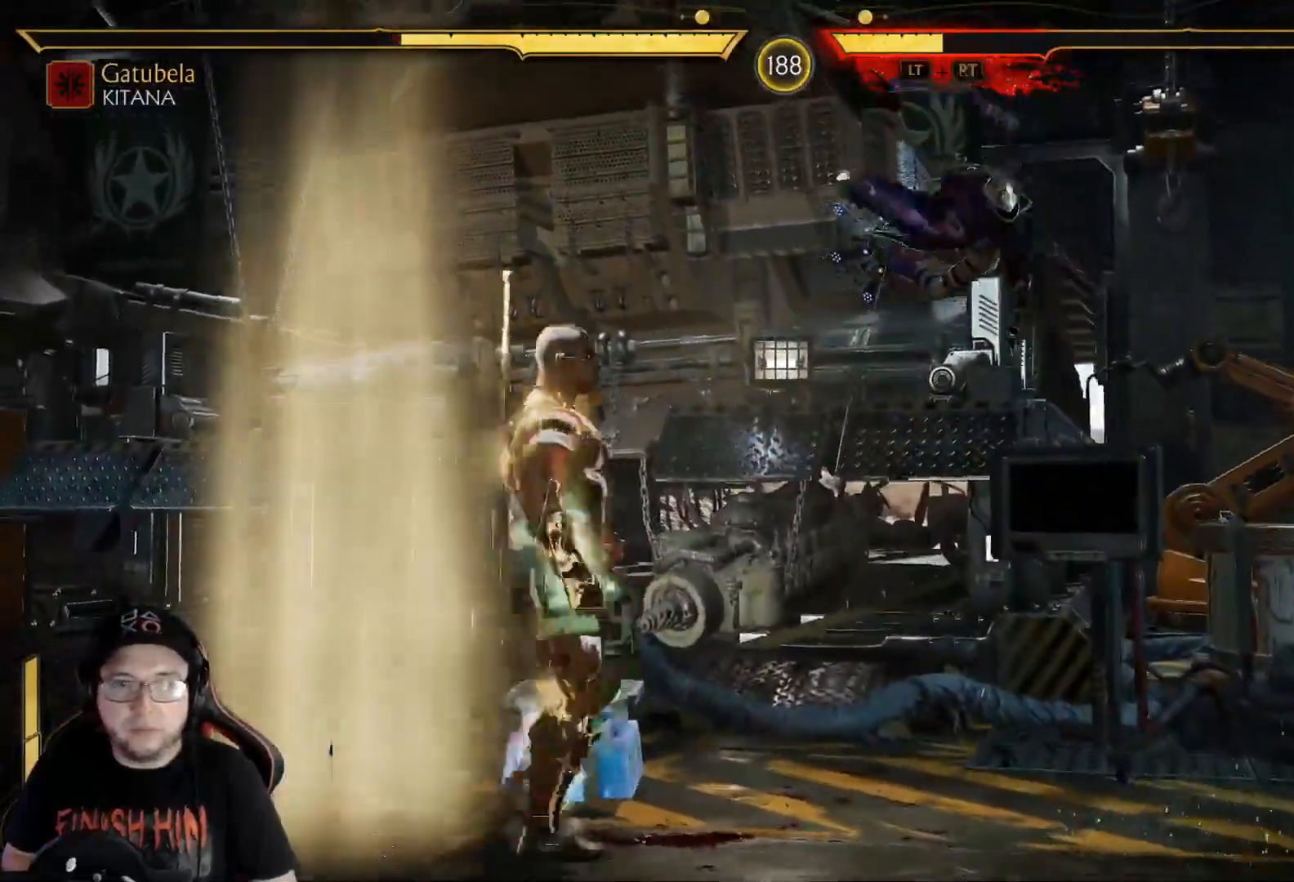
{"buttons": ["DPAD_RIGHT"], "left_stick": "center", "right_stick": "center", "events": [[117, "B", "down"], [117, "DPAD_UP", "up"], [184, "B", "up"], [184, "DPAD_LEFT", "up"], [251, "B", "down"], [318, "B", "up"], [435, "DPAD_RIGHT", "down"]]}
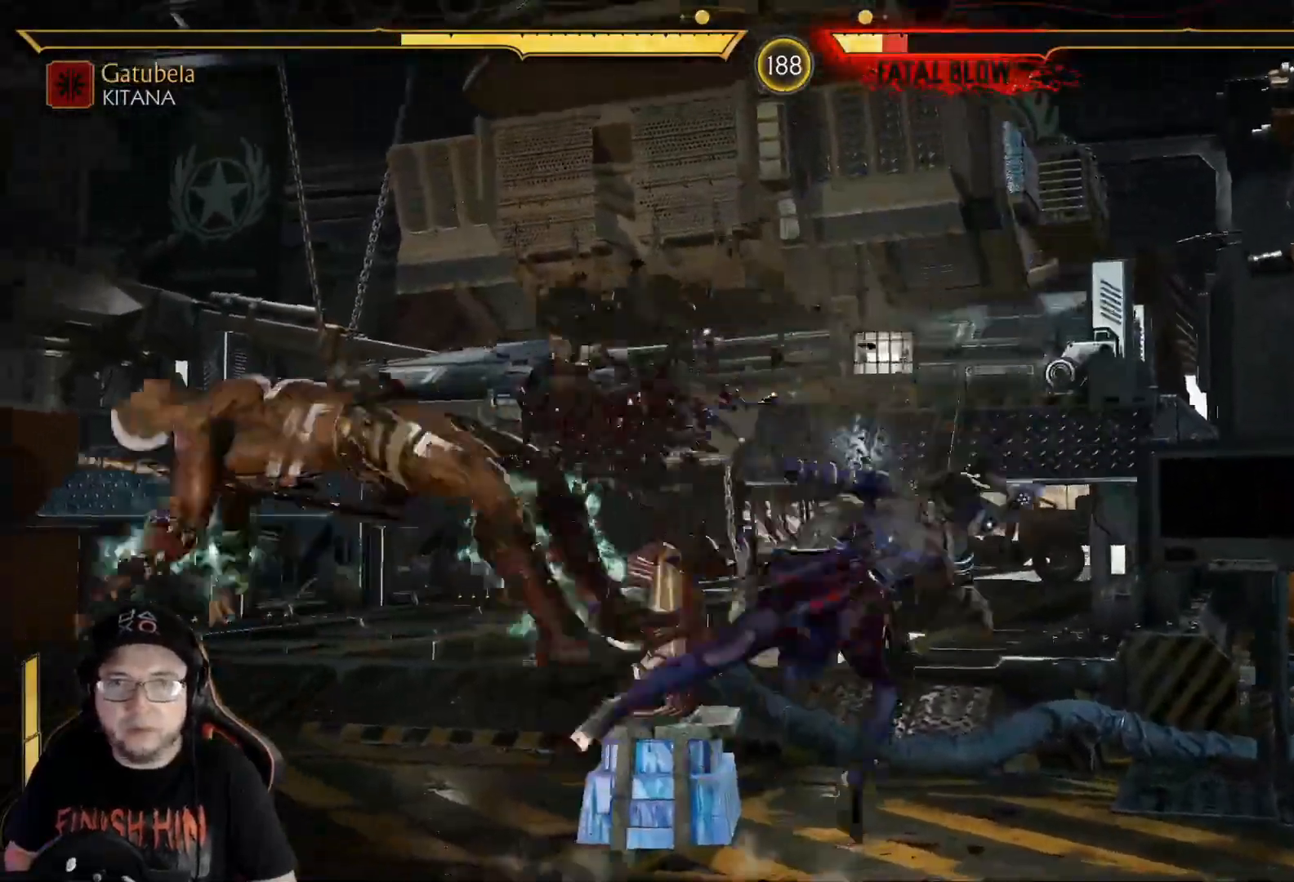
{"buttons": ["DPAD_LEFT"], "left_stick": "center", "right_stick": "center", "events": [[33, "DPAD_RIGHT", "up"], [100, "DPAD_RIGHT", "down"], [334, "DPAD_RIGHT", "up"], [484, "DPAD_LEFT", "down"]]}
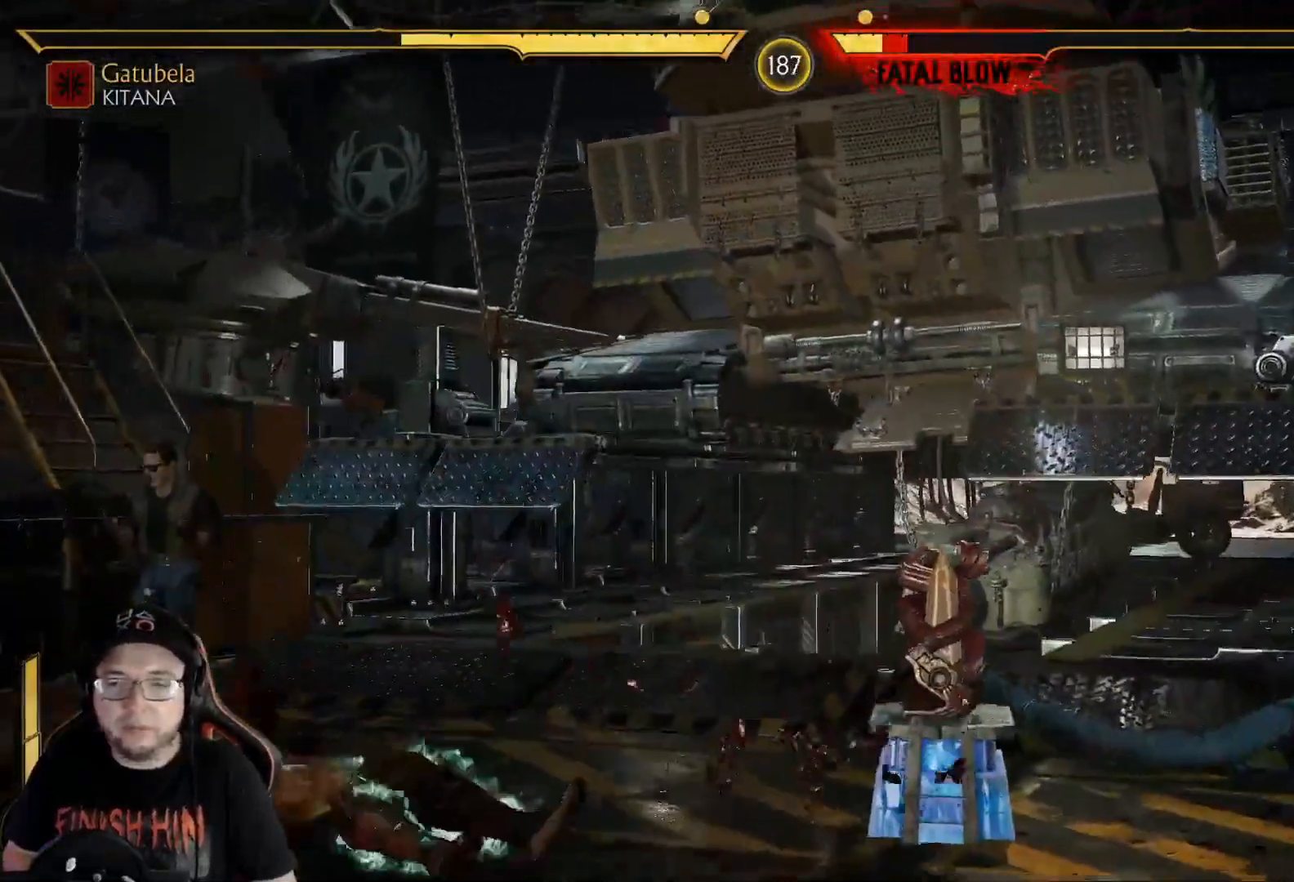
{"buttons": [], "left_stick": "center", "right_stick": "center", "events": [[67, "DPAD_LEFT", "up"], [301, "DPAD_LEFT", "down"], [384, "DPAD_LEFT", "up"]]}
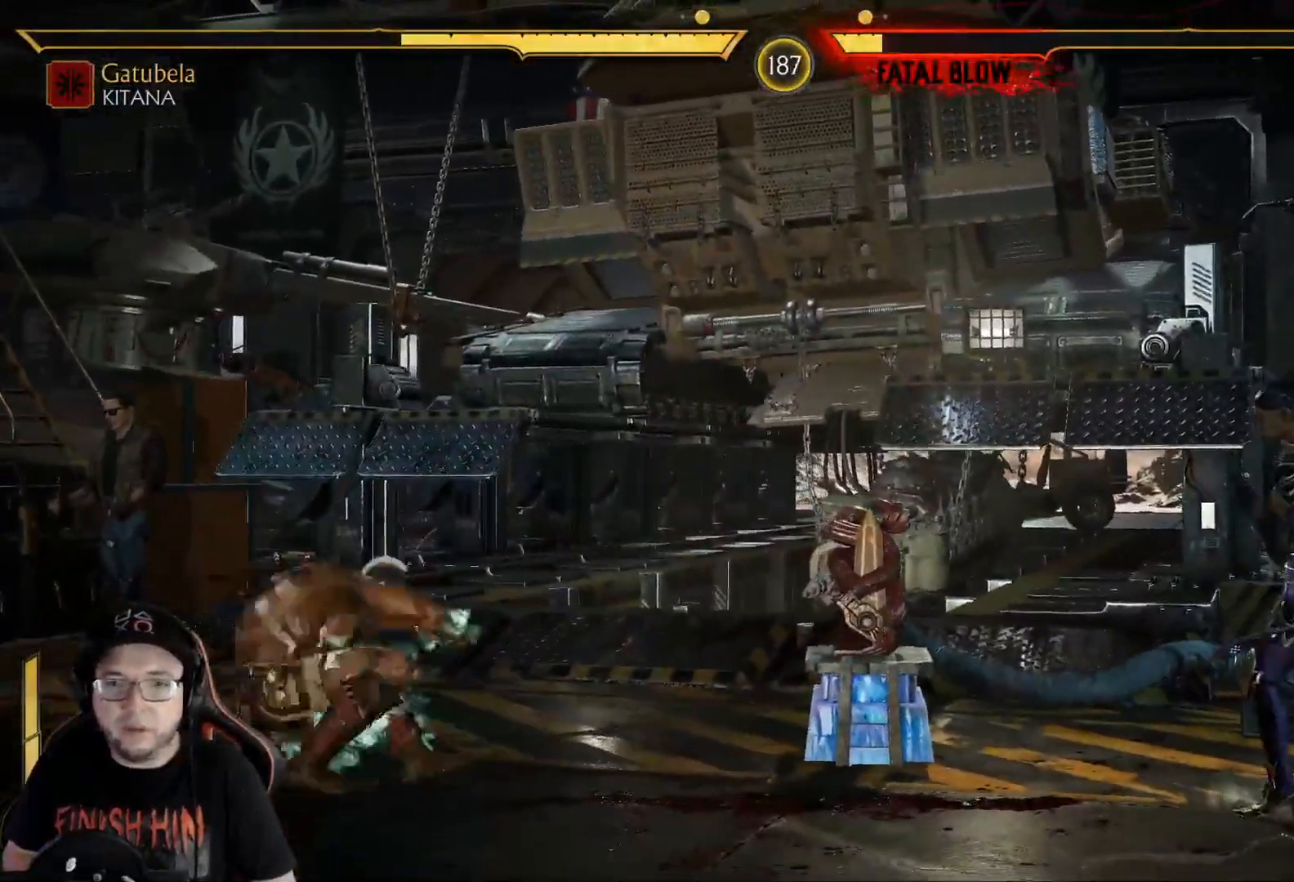
{"buttons": [], "left_stick": "center", "right_stick": "center", "events": [[117, "DPAD_RIGHT", "down"], [218, "DPAD_RIGHT", "up"], [285, "DPAD_RIGHT", "down"], [485, "DPAD_RIGHT", "up"]]}
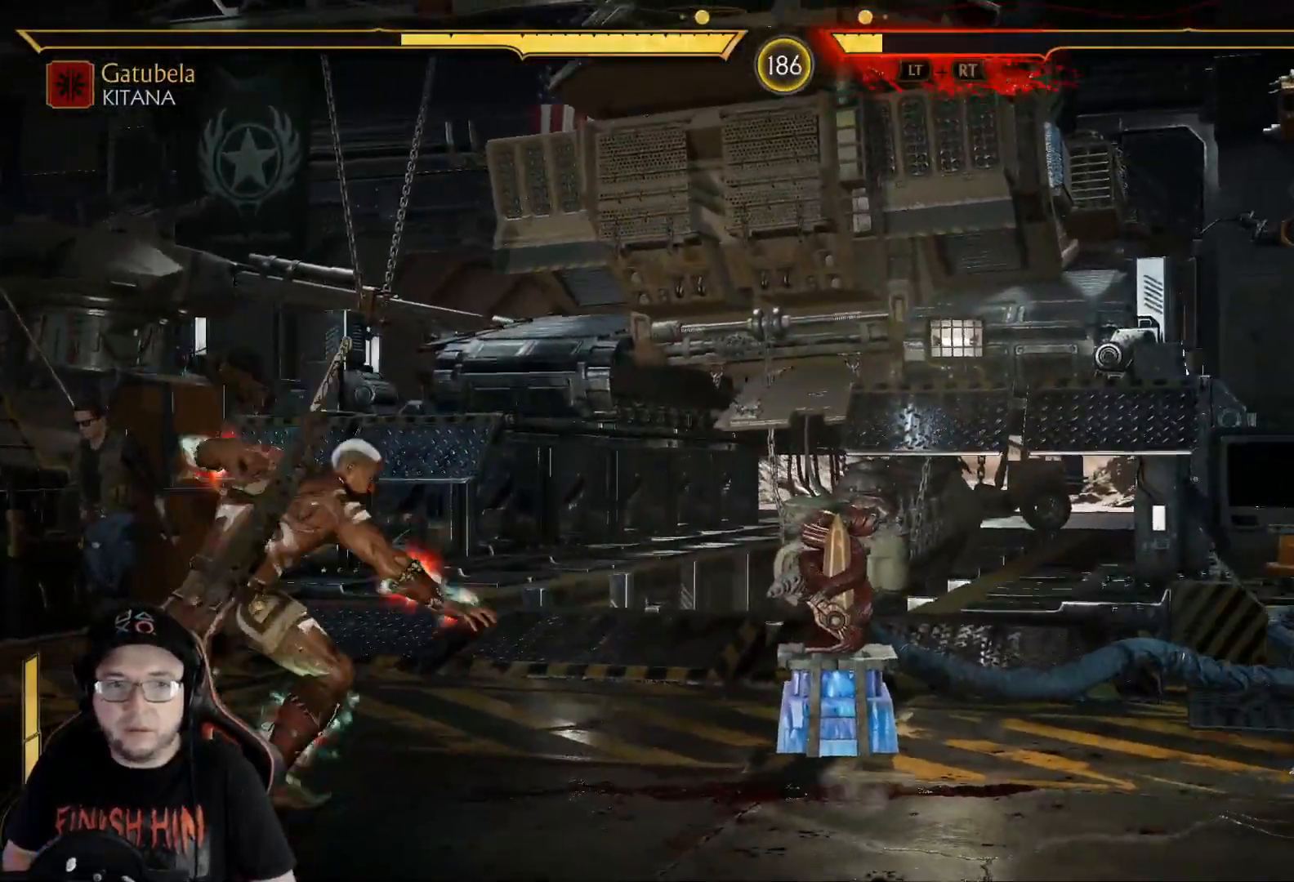
{"buttons": ["R2", "DPAD_DOWN"], "left_stick": "center", "right_stick": "center", "events": [[83, "DPAD_LEFT", "down"], [184, "DPAD_LEFT", "up"], [251, "DPAD_RIGHT", "down"], [351, "DPAD_DOWN", "down"], [384, "DPAD_RIGHT", "up"], [435, "R2", "down"]]}
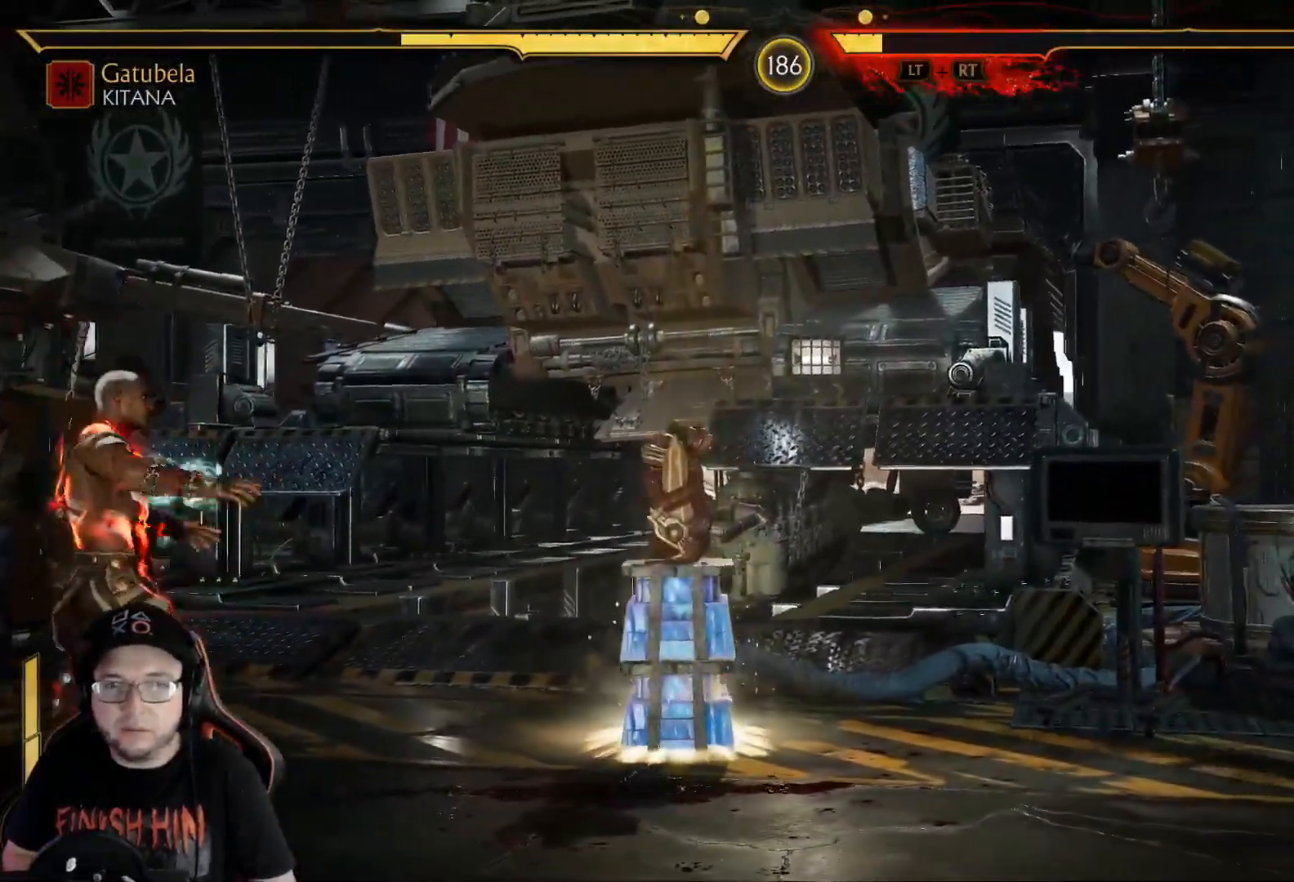
{"buttons": ["DPAD_RIGHT"], "left_stick": "center", "right_stick": "center", "events": [[101, "R2", "up"], [151, "DPAD_DOWN", "up"], [251, "DPAD_RIGHT", "down"], [335, "DPAD_RIGHT", "up"], [385, "DPAD_RIGHT", "down"]]}
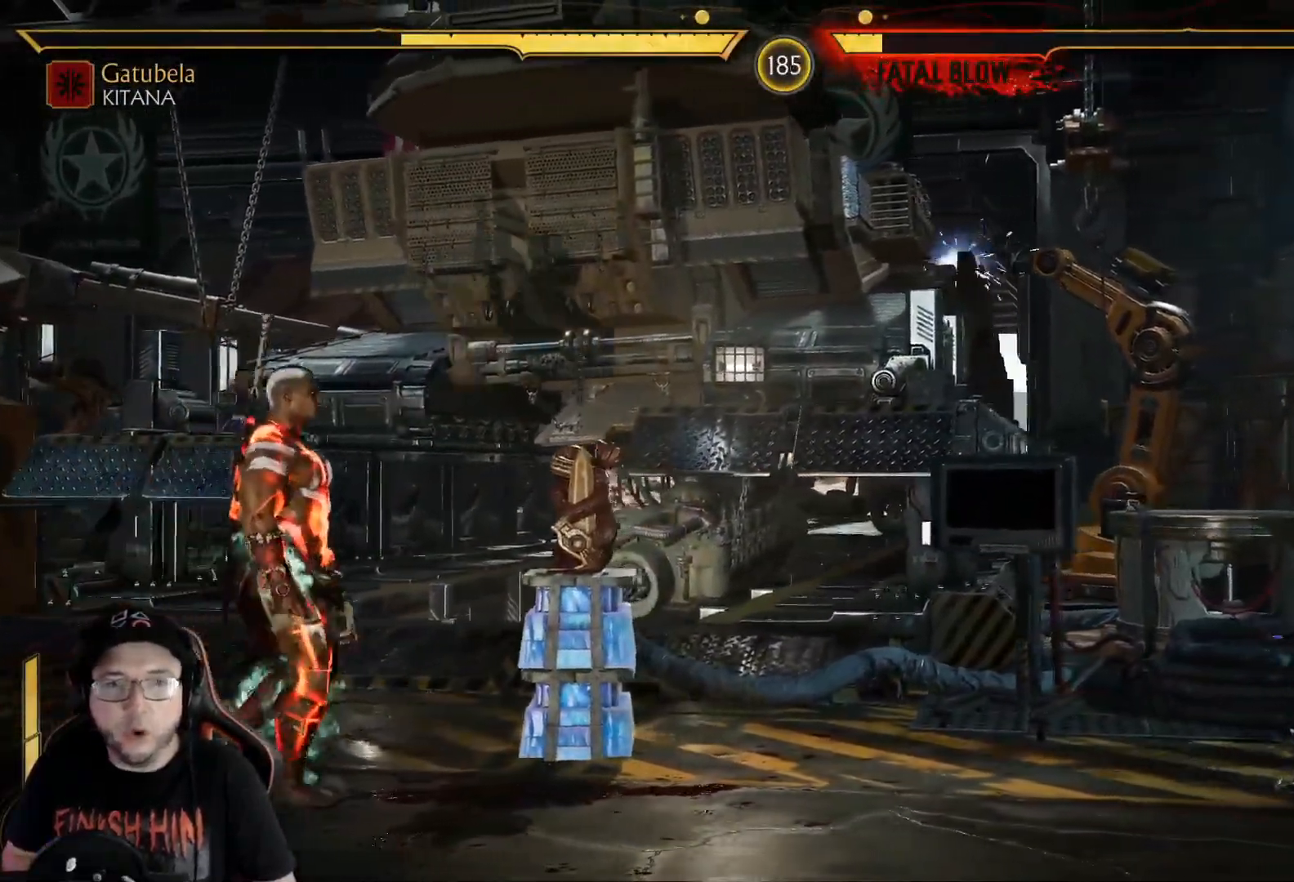
{"buttons": ["DPAD_RIGHT"], "left_stick": "center", "right_stick": "center", "events": [[134, "DPAD_RIGHT", "up"], [251, "DPAD_RIGHT", "down"], [284, "DPAD_RIGHT", "up"], [334, "DPAD_LEFT", "down"], [434, "DPAD_LEFT", "up"], [468, "DPAD_RIGHT", "down"]]}
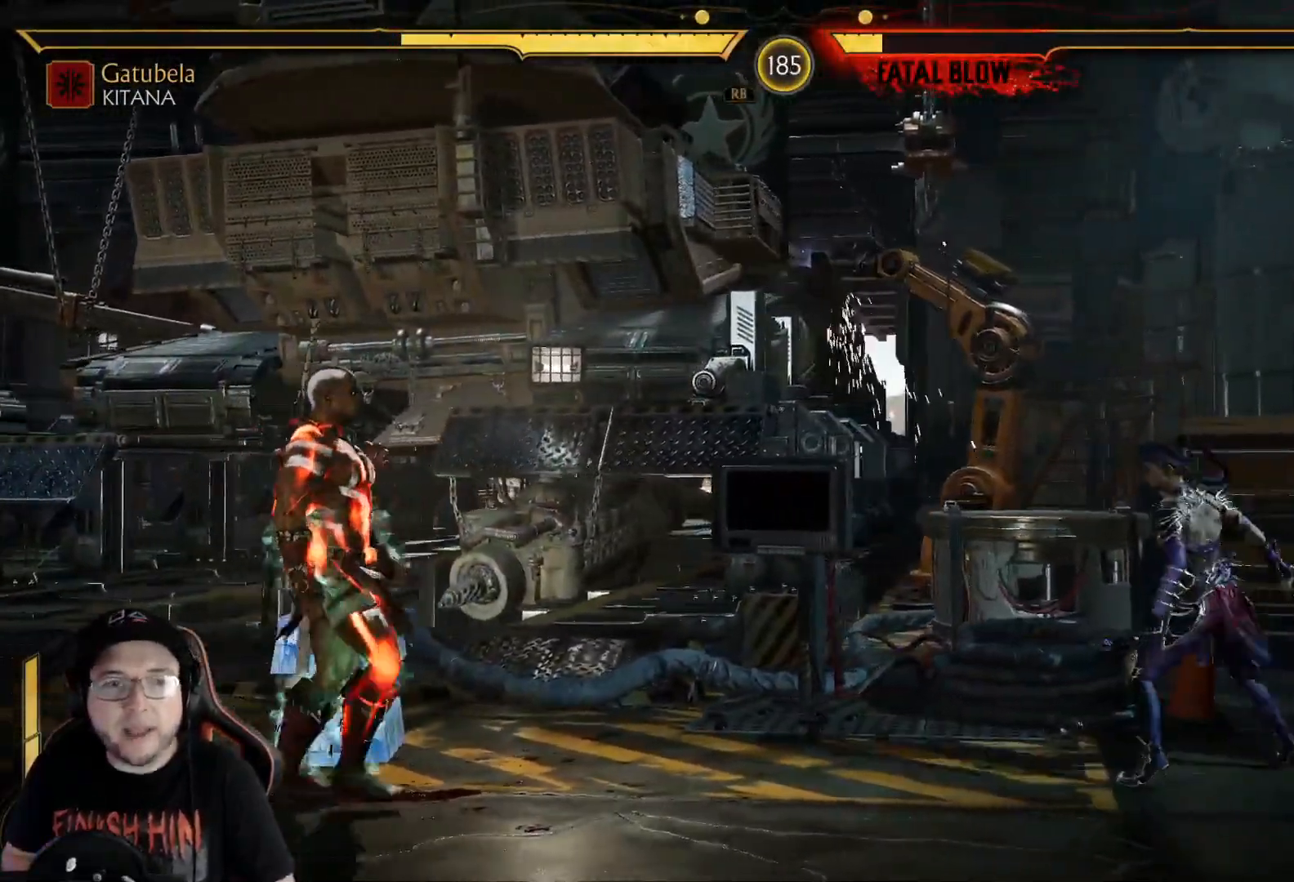
{"buttons": ["R2", "DPAD_DOWN", "DPAD_RIGHT"], "left_stick": "center", "right_stick": "center", "events": [[117, "DPAD_RIGHT", "up"], [151, "DPAD_LEFT", "down"], [251, "DPAD_LEFT", "up"], [284, "DPAD_RIGHT", "down"], [385, "DPAD_RIGHT", "up"], [468, "DPAD_DOWN", "down"], [468, "R2", "down"], [485, "DPAD_RIGHT", "down"]]}
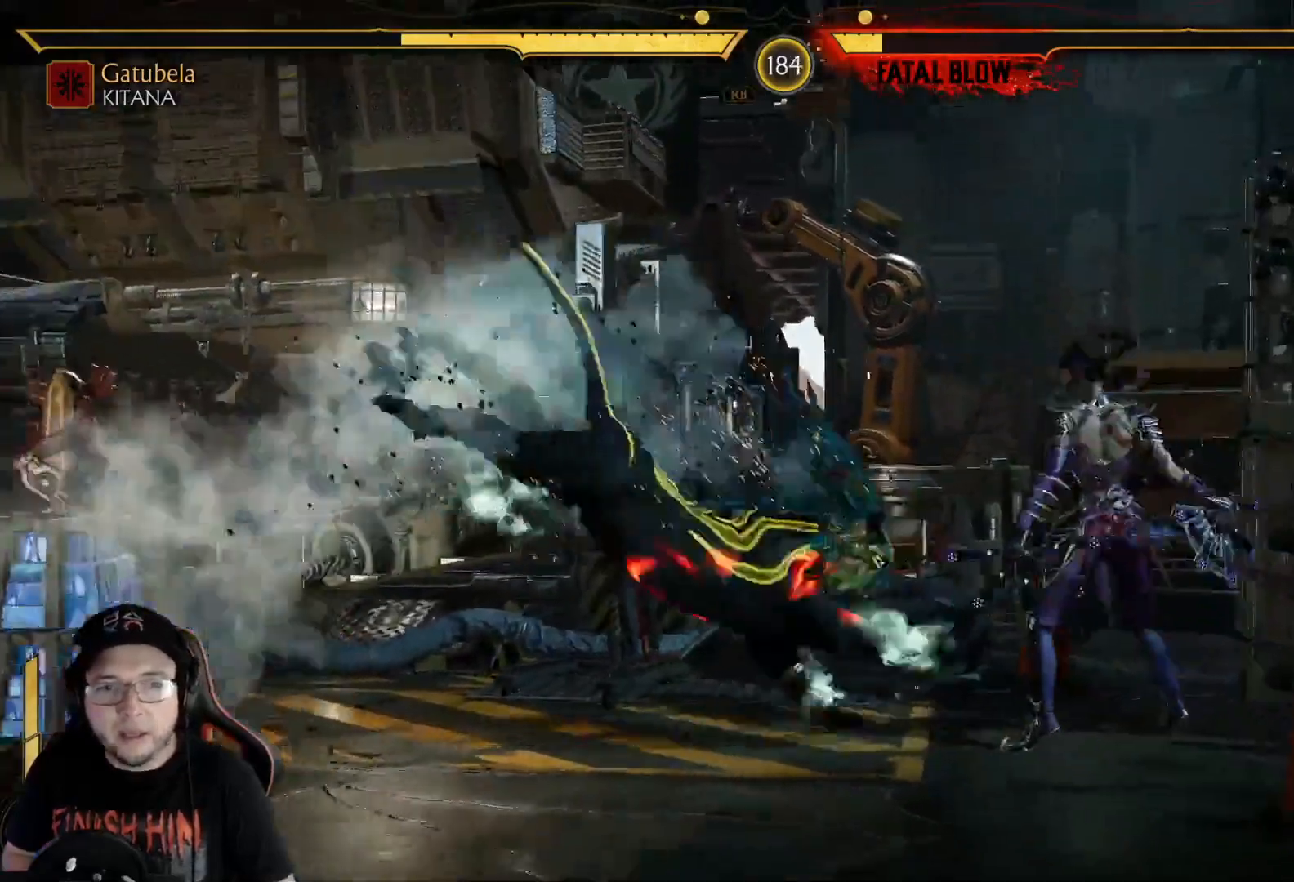
{"buttons": ["R2", "DPAD_RIGHT"], "left_stick": "center", "right_stick": "center", "events": [[17, "DPAD_DOWN", "up"], [84, "DPAD_DOWN", "down"], [167, "DPAD_DOWN", "up"]]}
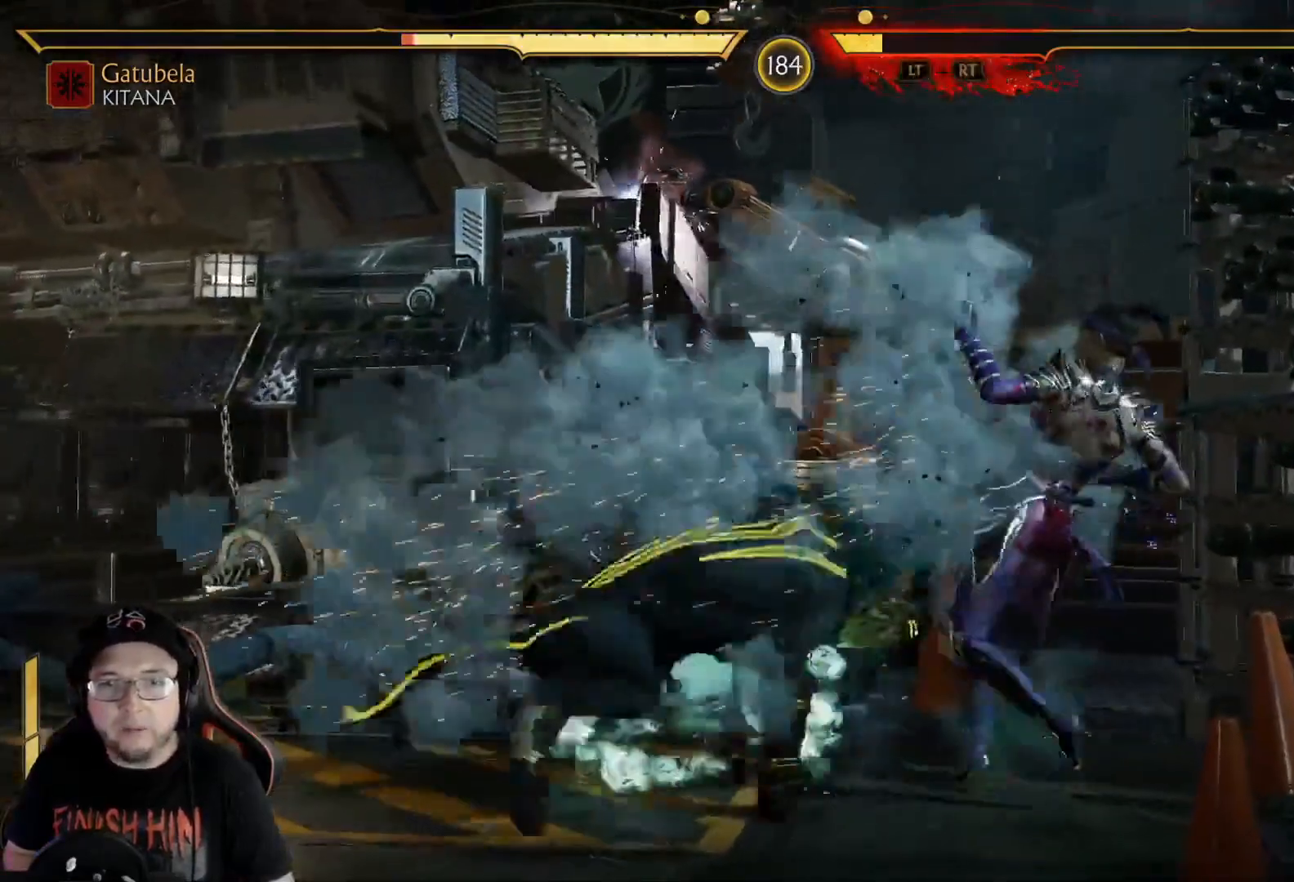
{"buttons": ["L1", "DPAD_DOWN"], "left_stick": "center", "right_stick": "center", "events": [[200, "DPAD_RIGHT", "up"], [267, "DPAD_DOWN", "down"], [267, "R2", "up"], [367, "L1", "down"]]}
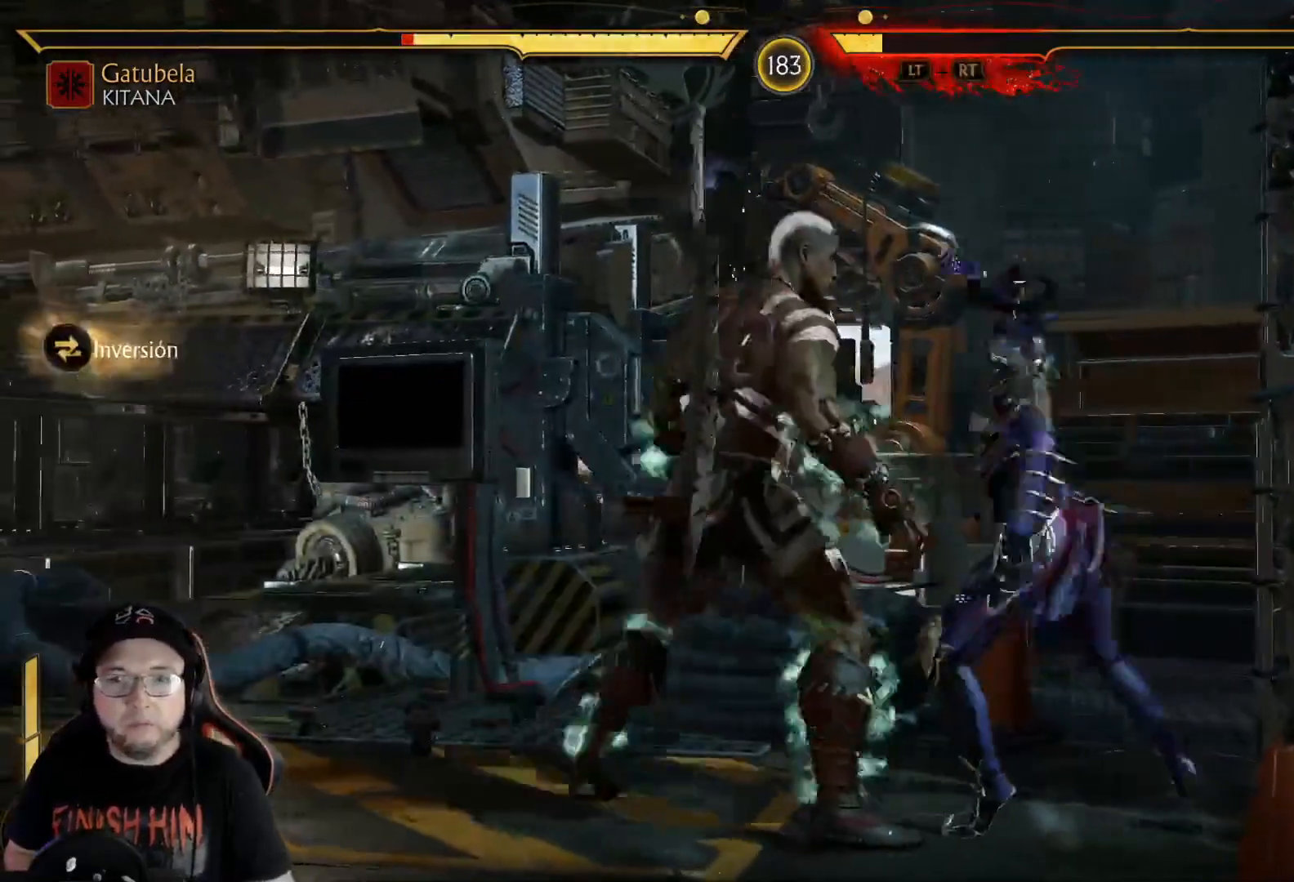
{"buttons": ["L1", "DPAD_DOWN", "DPAD_RIGHT"], "left_stick": "center", "right_stick": "center", "events": [[485, "DPAD_RIGHT", "down"]]}
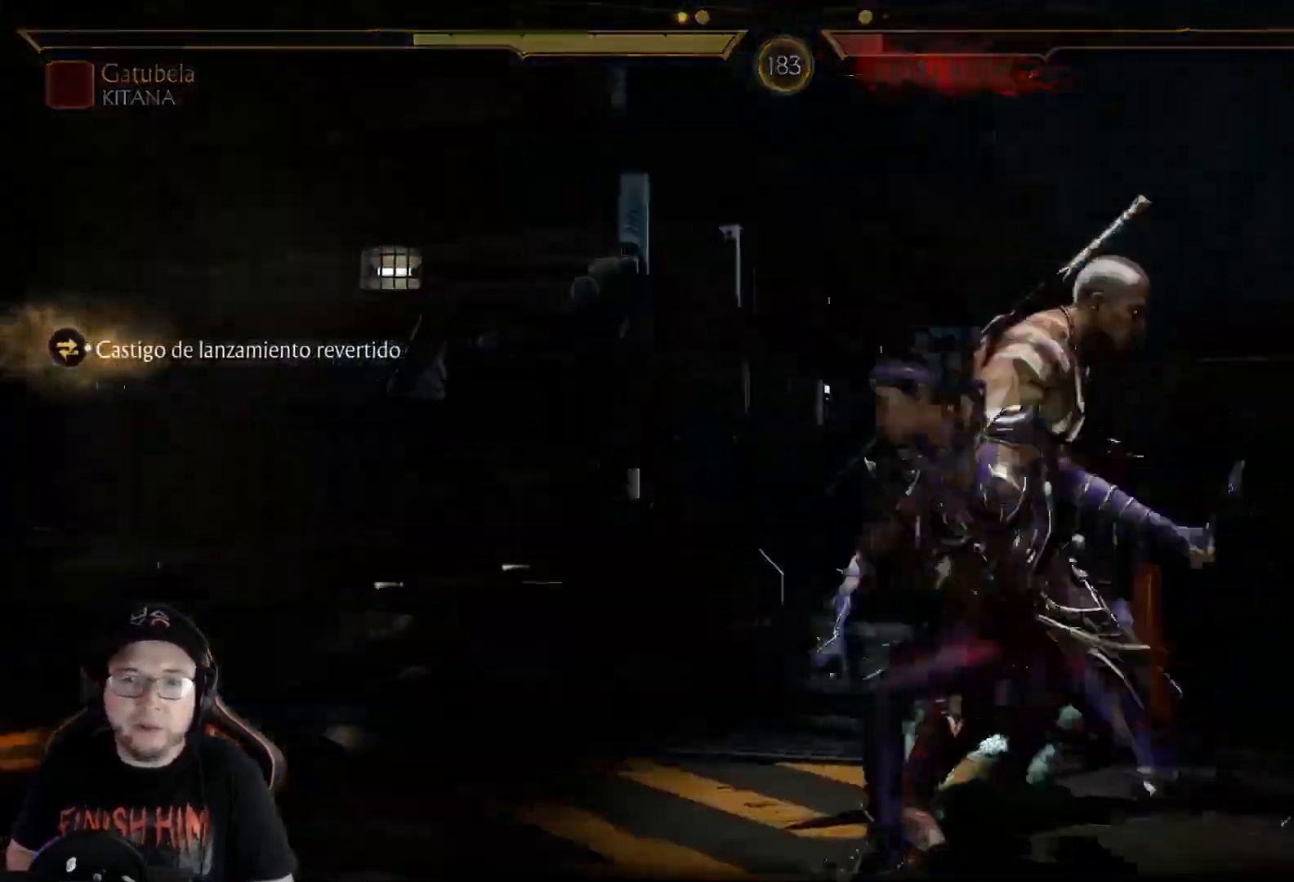
{"buttons": ["DPAD_DOWN"], "left_stick": "center", "right_stick": "center", "events": [[17, "DPAD_DOWN", "up"], [101, "DPAD_DOWN", "down"], [301, "DPAD_RIGHT", "up"], [301, "L1", "up"], [335, "DPAD_LEFT", "down"], [418, "DPAD_LEFT", "up"]]}
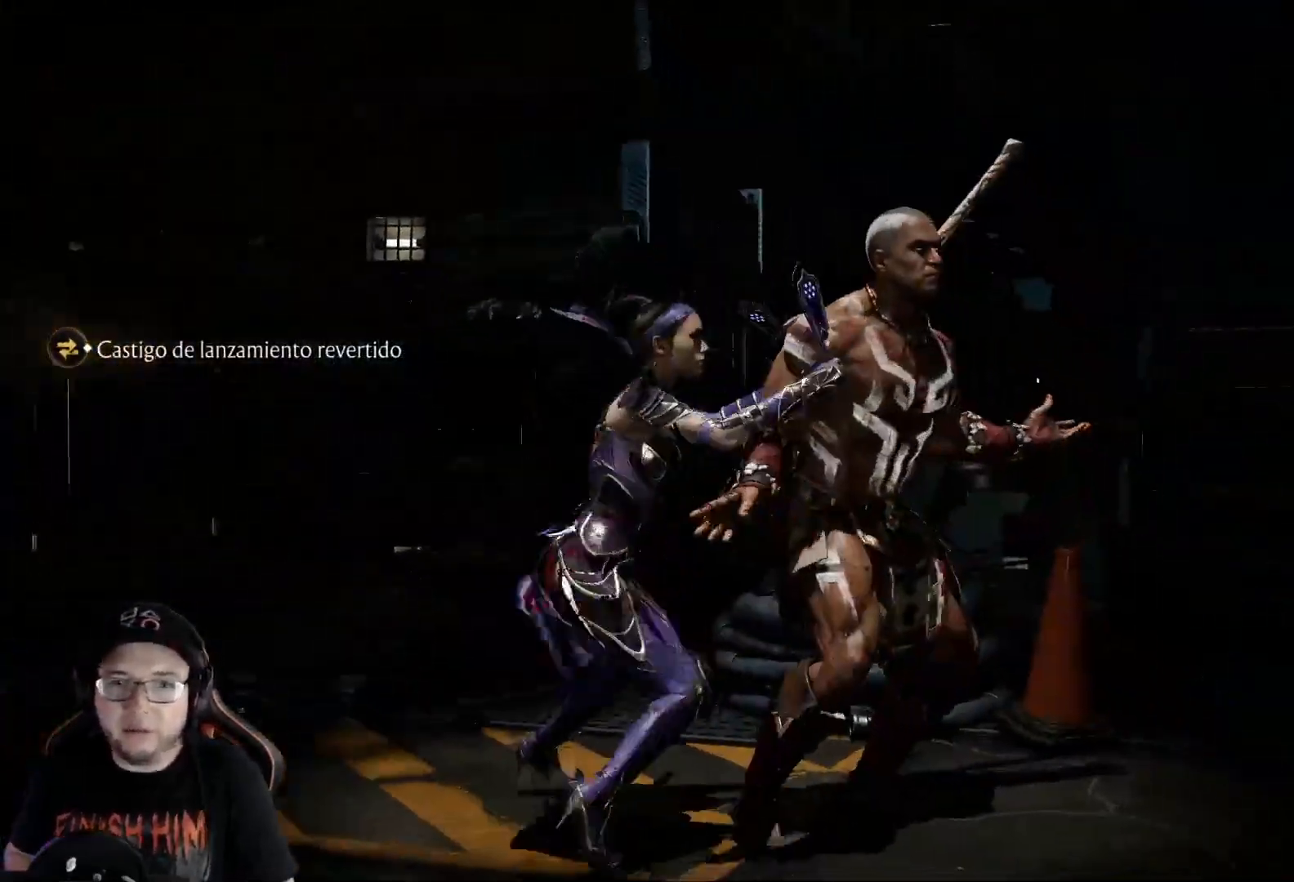
{"buttons": [], "left_stick": "center", "right_stick": "center", "events": [[167, "DPAD_DOWN", "up"]]}